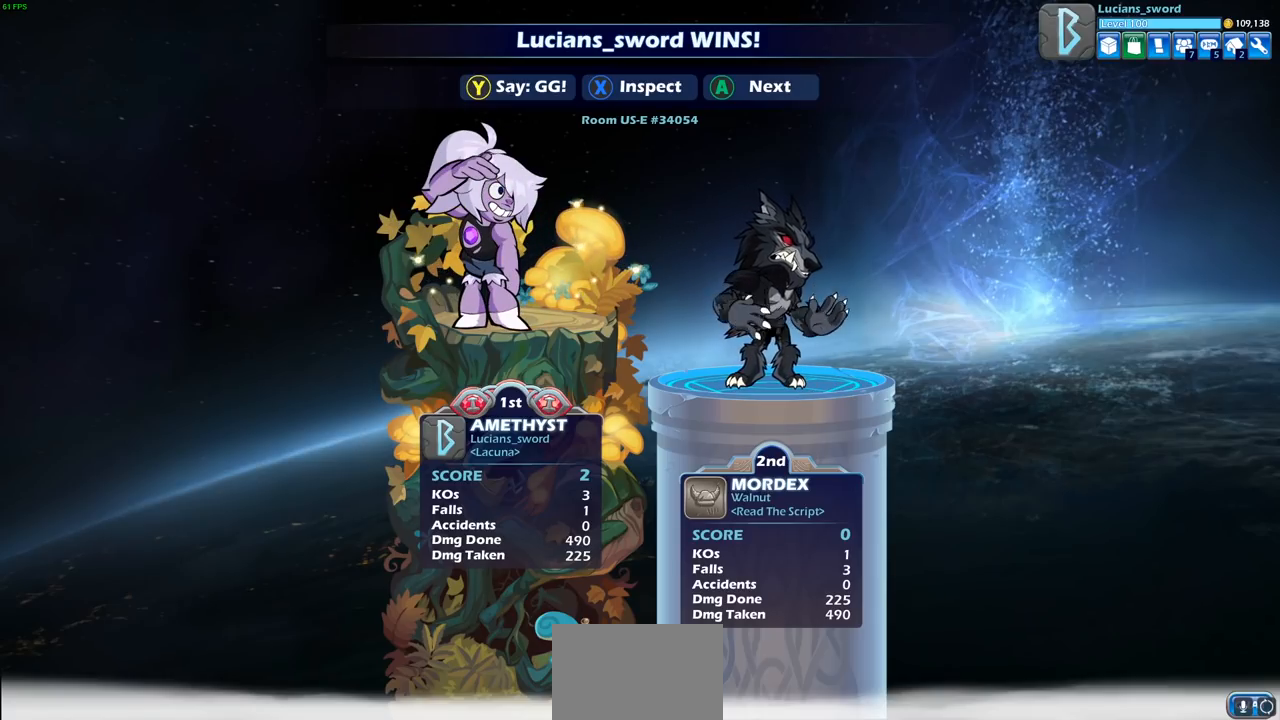
Gameplay with a controller (PlayStation layout); each line is a JSON object with the inputs held at the frame after it. "events" lists button and stick changes between this image and that frame as [ms after this image, input, new state], when the widget could be followed in between.
{"buttons": ["TRIANGLE"], "left_stick": "center", "right_stick": "center", "events": [[250, "TRIANGLE", "down"], [333, "TRIANGLE", "up"], [433, "TRIANGLE", "down"]]}
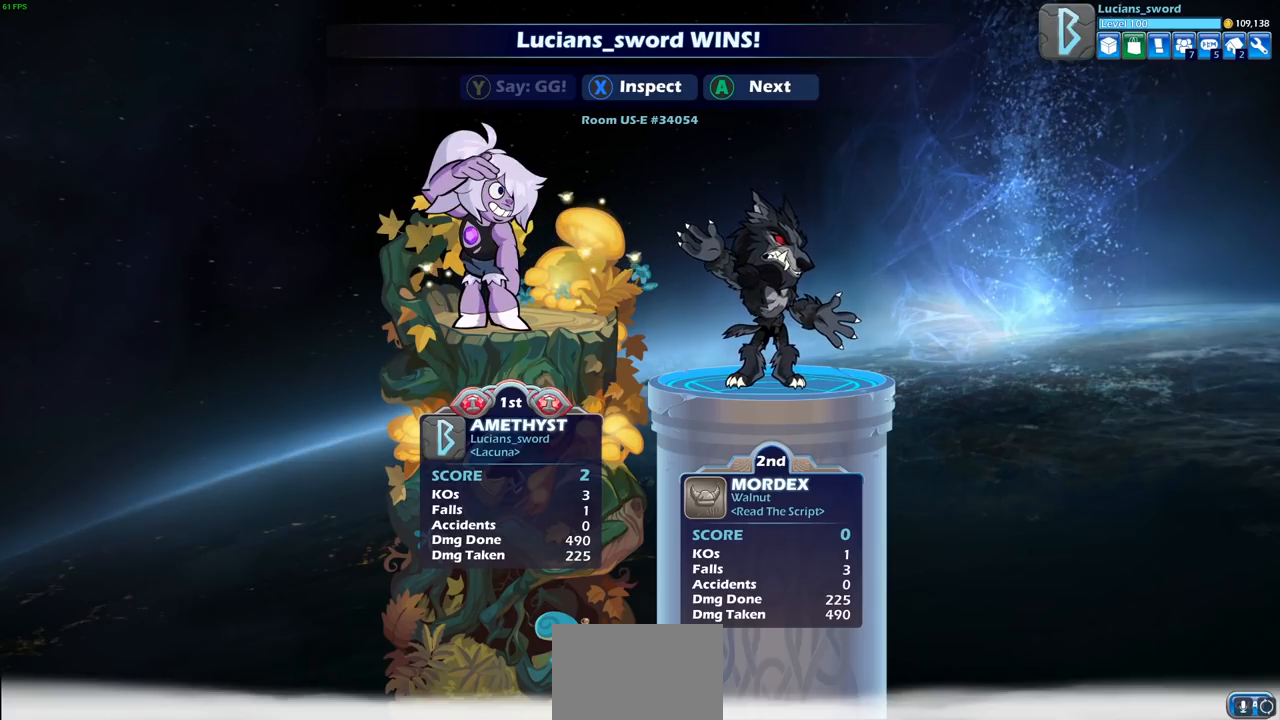
{"buttons": [], "left_stick": "center", "right_stick": "center", "events": [[17, "TRIANGLE", "up"]]}
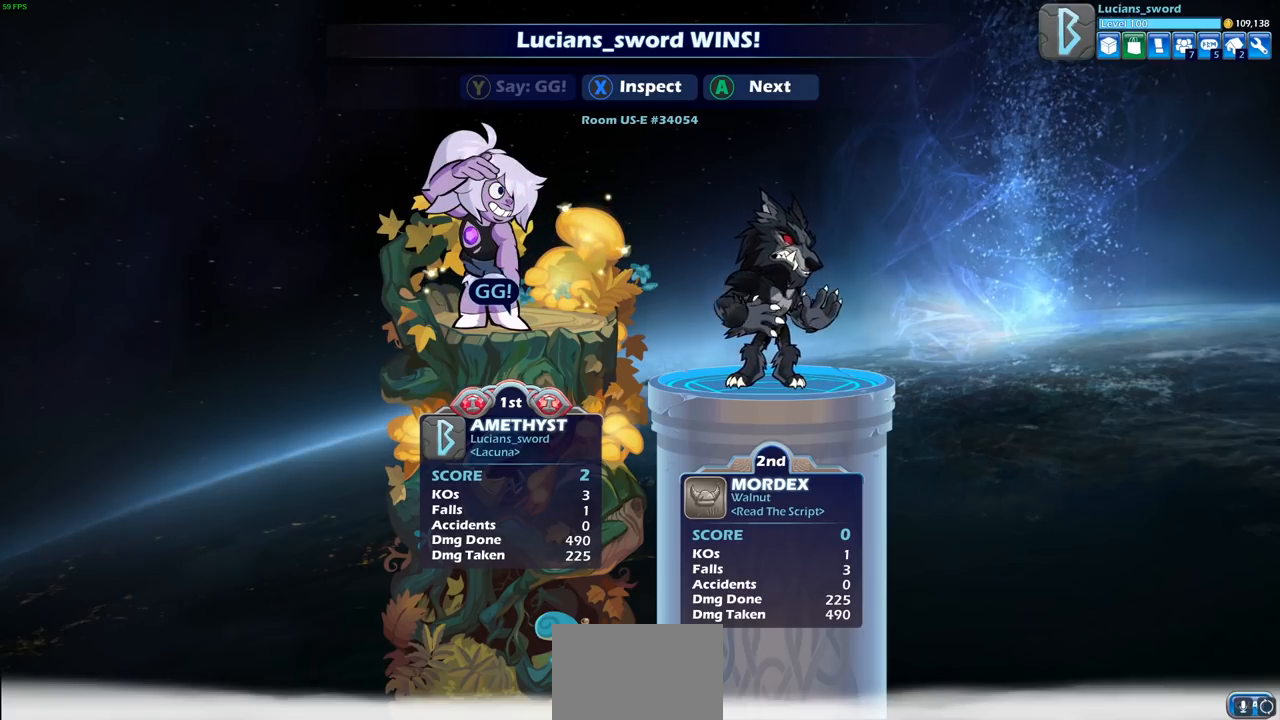
{"buttons": [], "left_stick": "center", "right_stick": "center", "events": []}
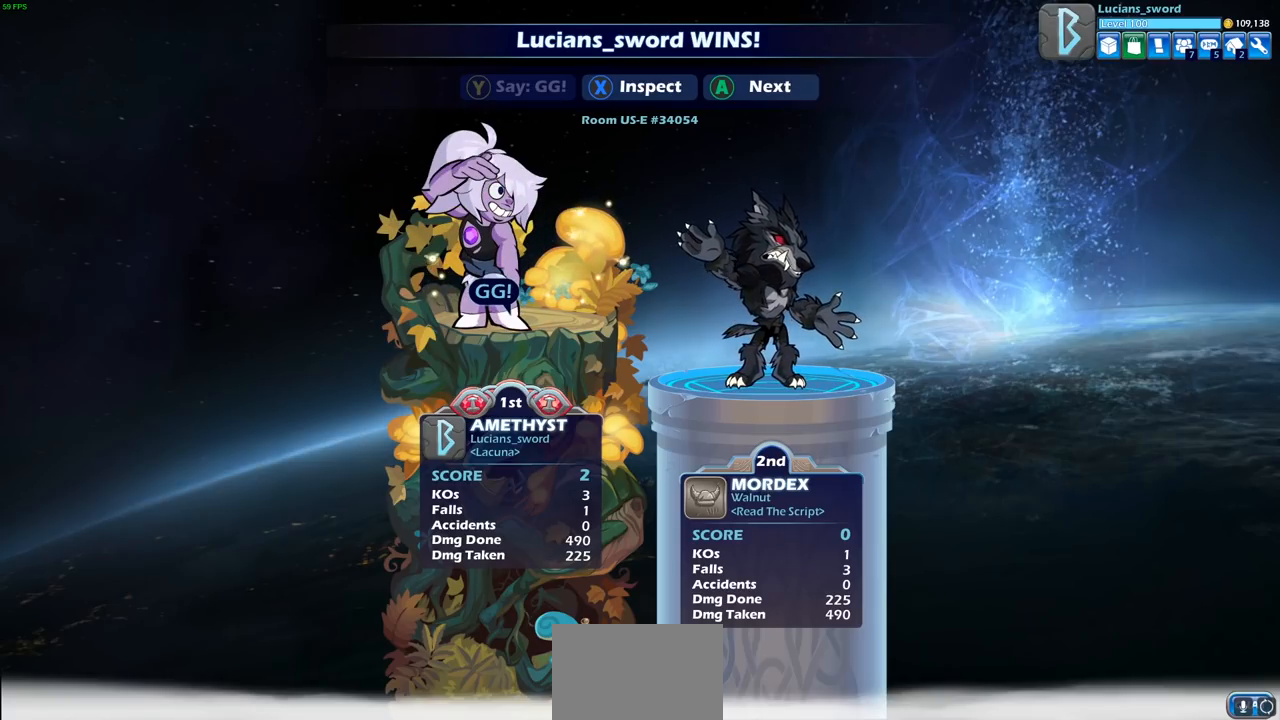
{"buttons": [], "left_stick": "center", "right_stick": "center", "events": [[133, "CROSS", "down"], [200, "CROSS", "up"], [350, "CROSS", "down"], [450, "CROSS", "up"]]}
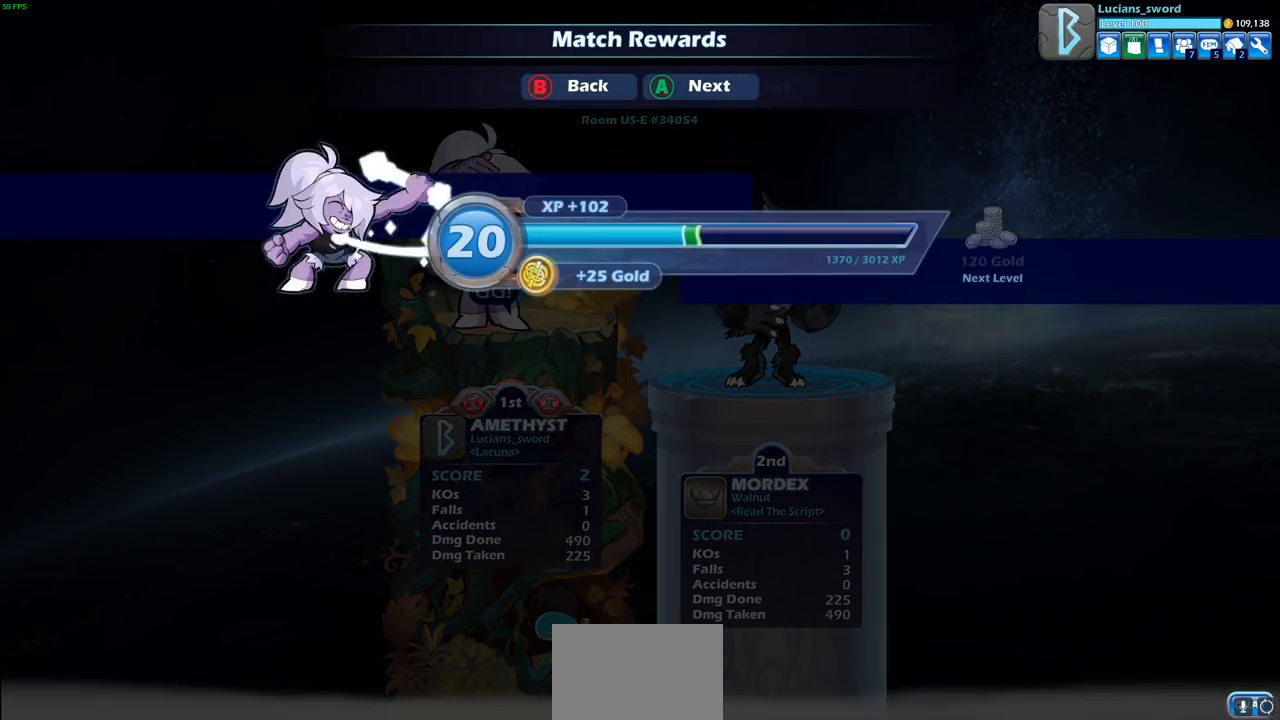
{"buttons": [], "left_stick": "center", "right_stick": "center", "events": [[100, "CROSS", "down"], [217, "CROSS", "up"]]}
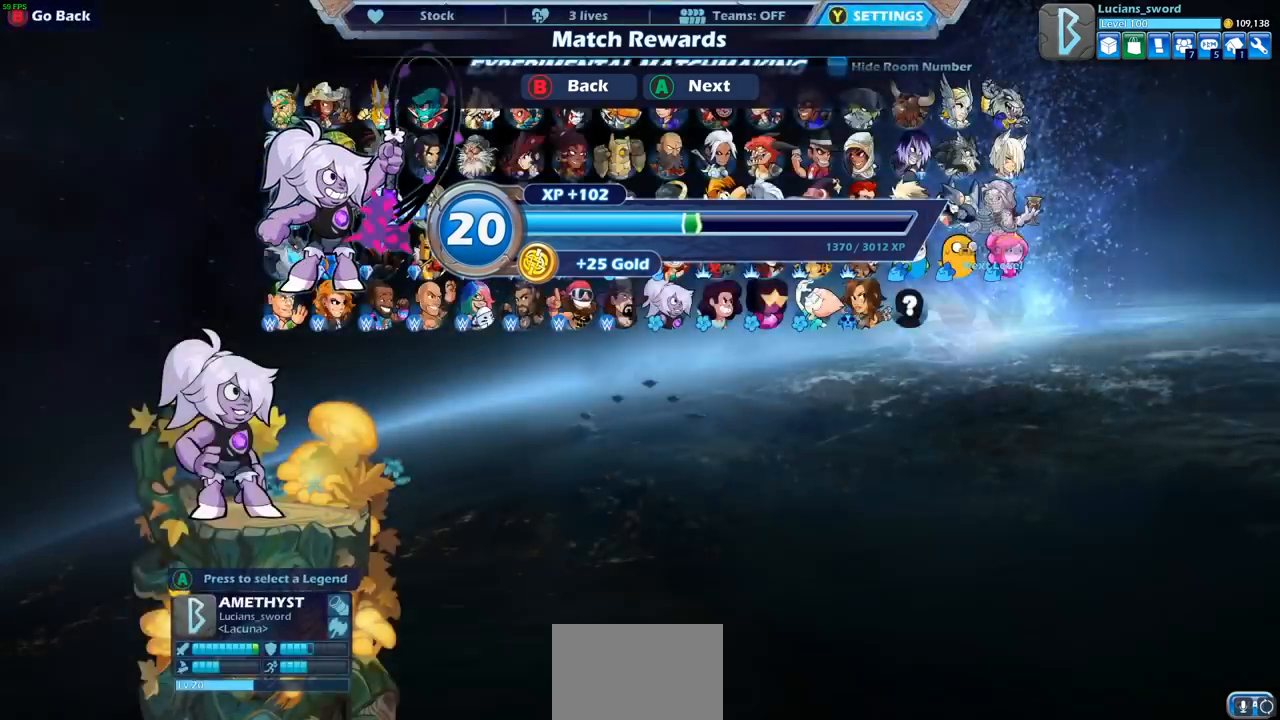
{"buttons": [], "left_stick": "center", "right_stick": "center", "events": []}
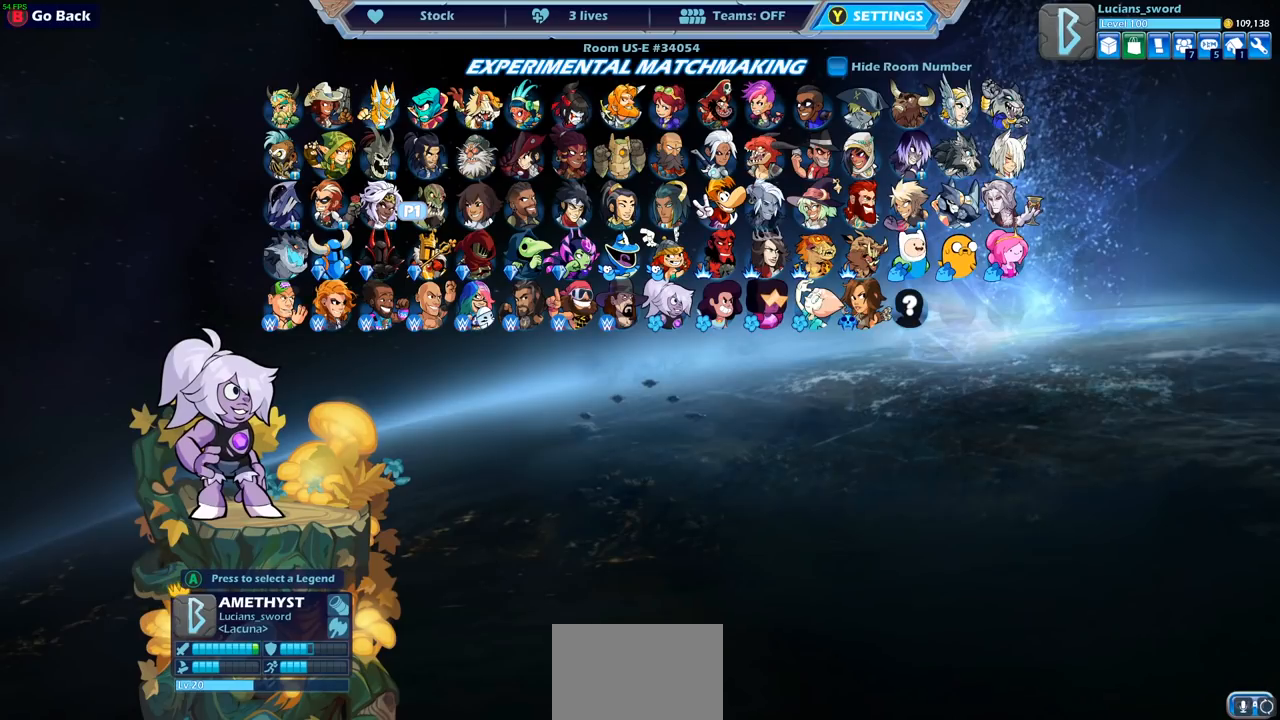
{"buttons": [], "left_stick": "center", "right_stick": "center", "events": []}
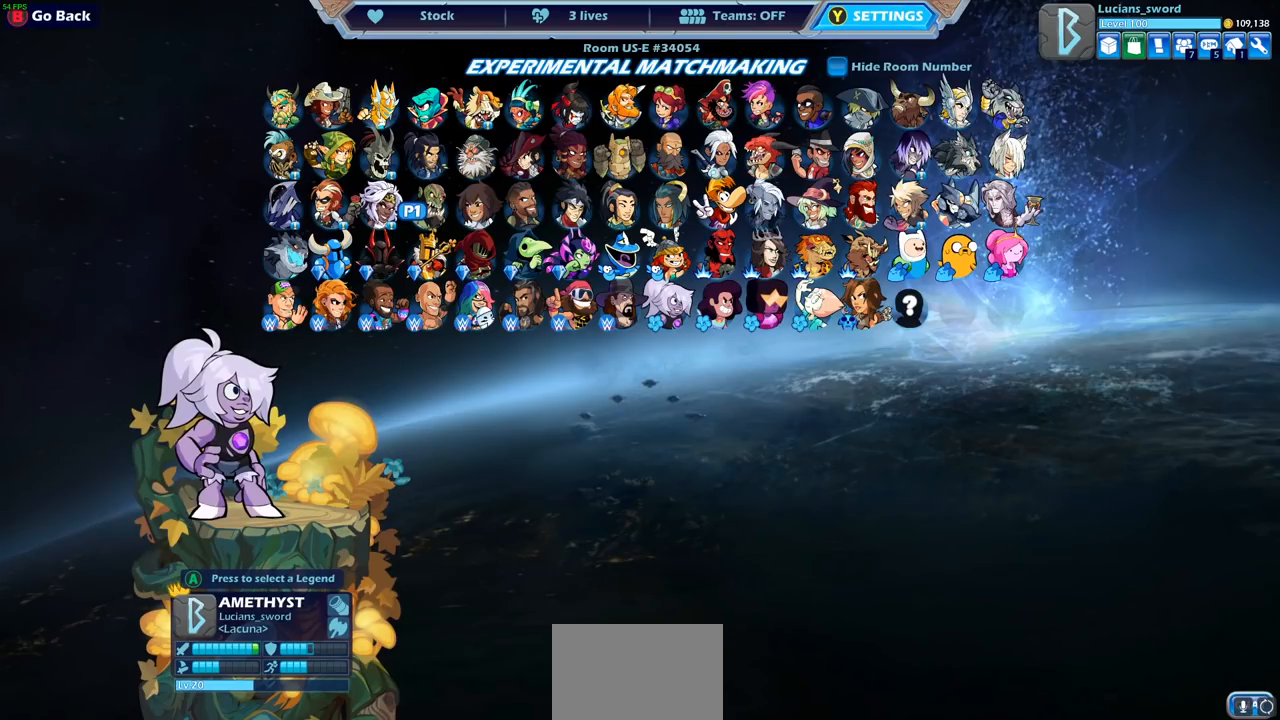
{"buttons": ["DPAD_LEFT"], "left_stick": "center", "right_stick": "center", "events": [[433, "DPAD_LEFT", "down"]]}
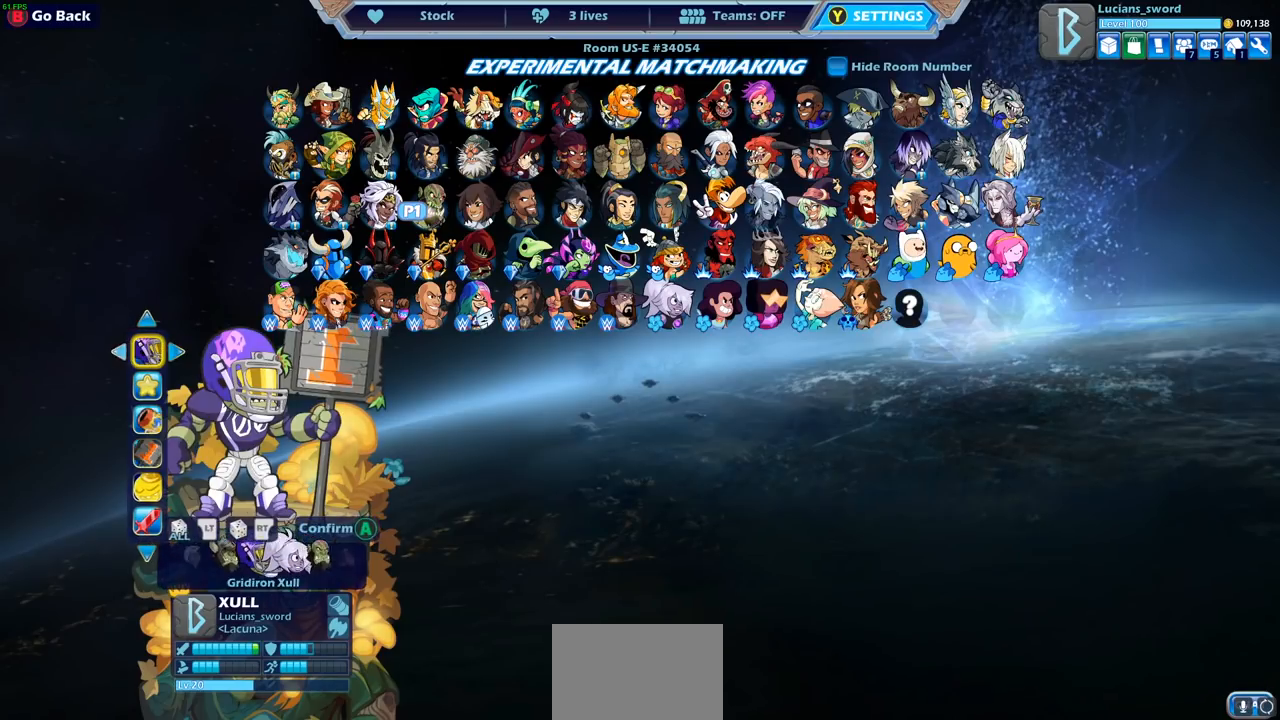
{"buttons": [], "left_stick": "center", "right_stick": "center", "events": [[67, "DPAD_LEFT", "up"]]}
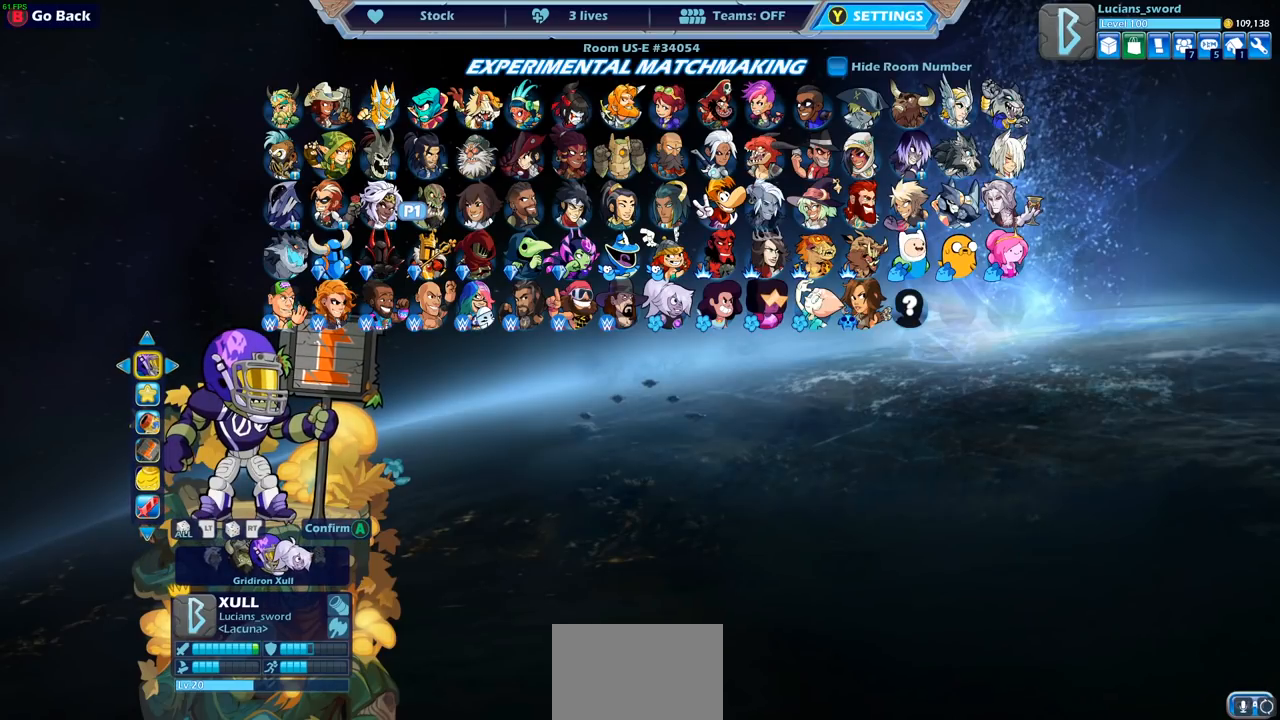
{"buttons": [], "left_stick": "center", "right_stick": "center", "events": []}
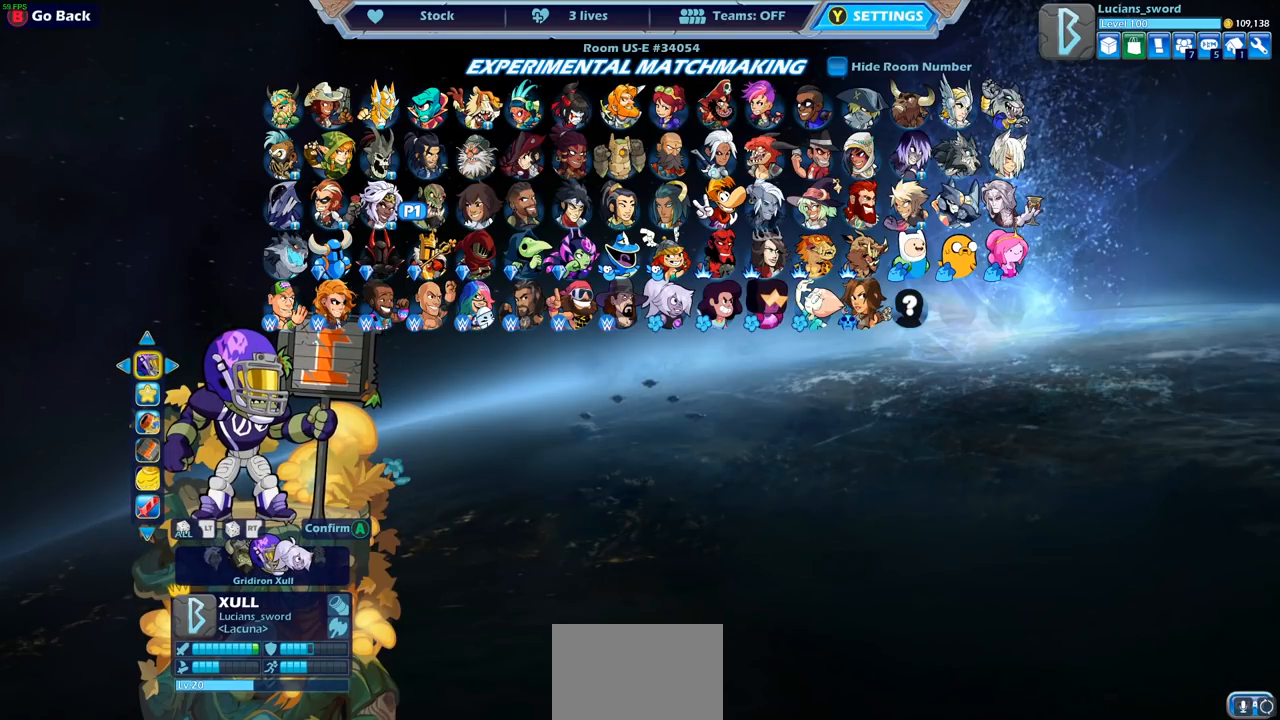
{"buttons": [], "left_stick": "center", "right_stick": "center", "events": []}
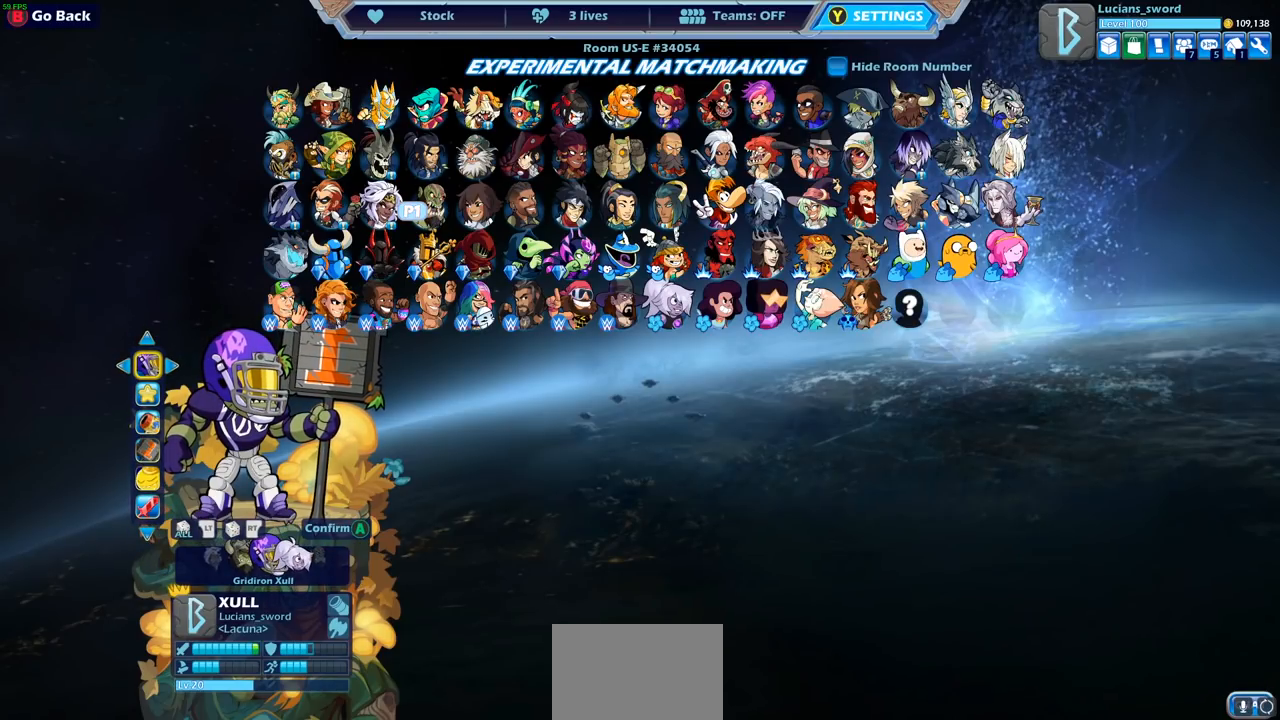
{"buttons": [], "left_stick": "center", "right_stick": "center", "events": [[300, "DPAD_RIGHT", "down"], [350, "DPAD_RIGHT", "up"]]}
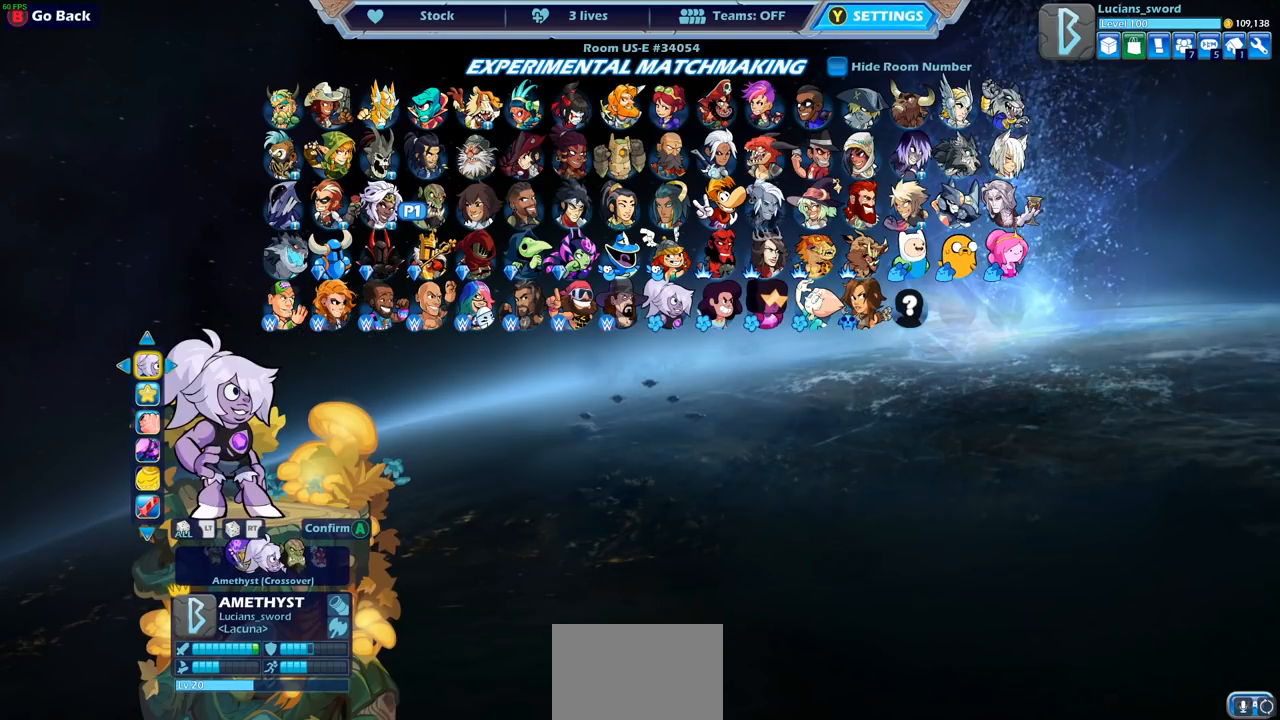
{"buttons": [], "left_stick": "center", "right_stick": "center", "events": []}
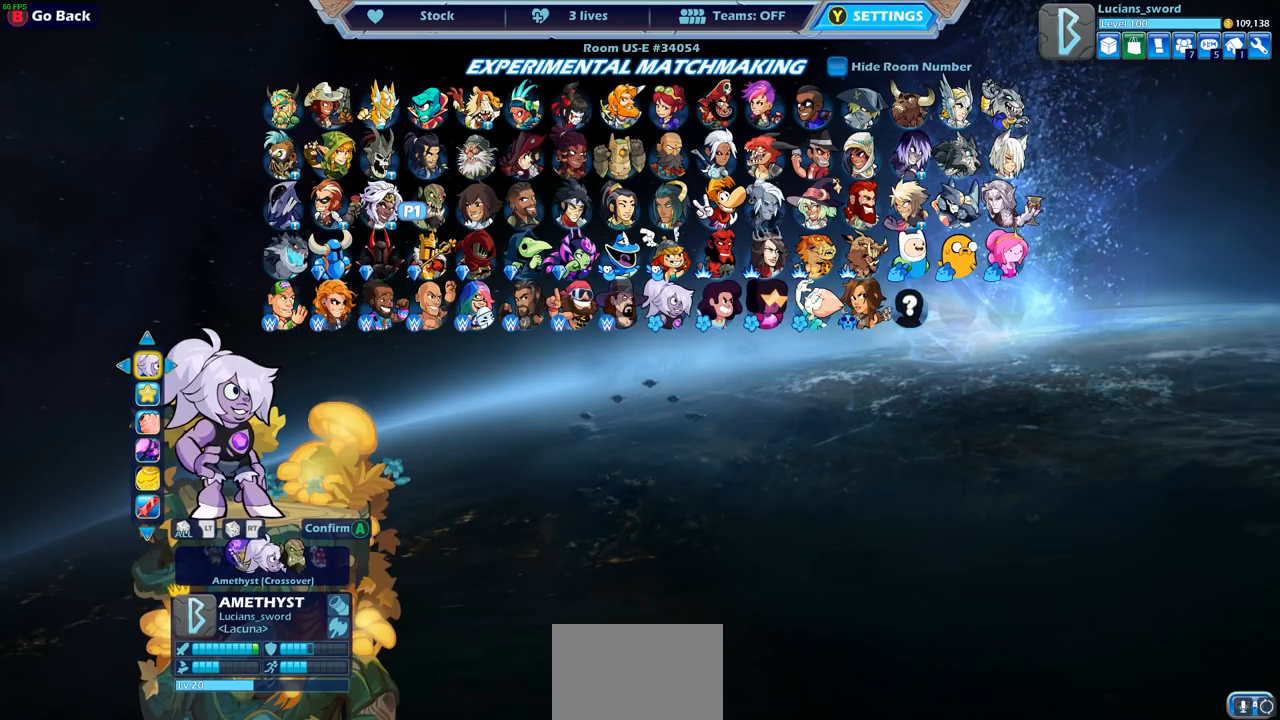
{"buttons": [], "left_stick": "center", "right_stick": "center", "events": [[217, "DPAD_LEFT", "down"], [300, "DPAD_LEFT", "up"]]}
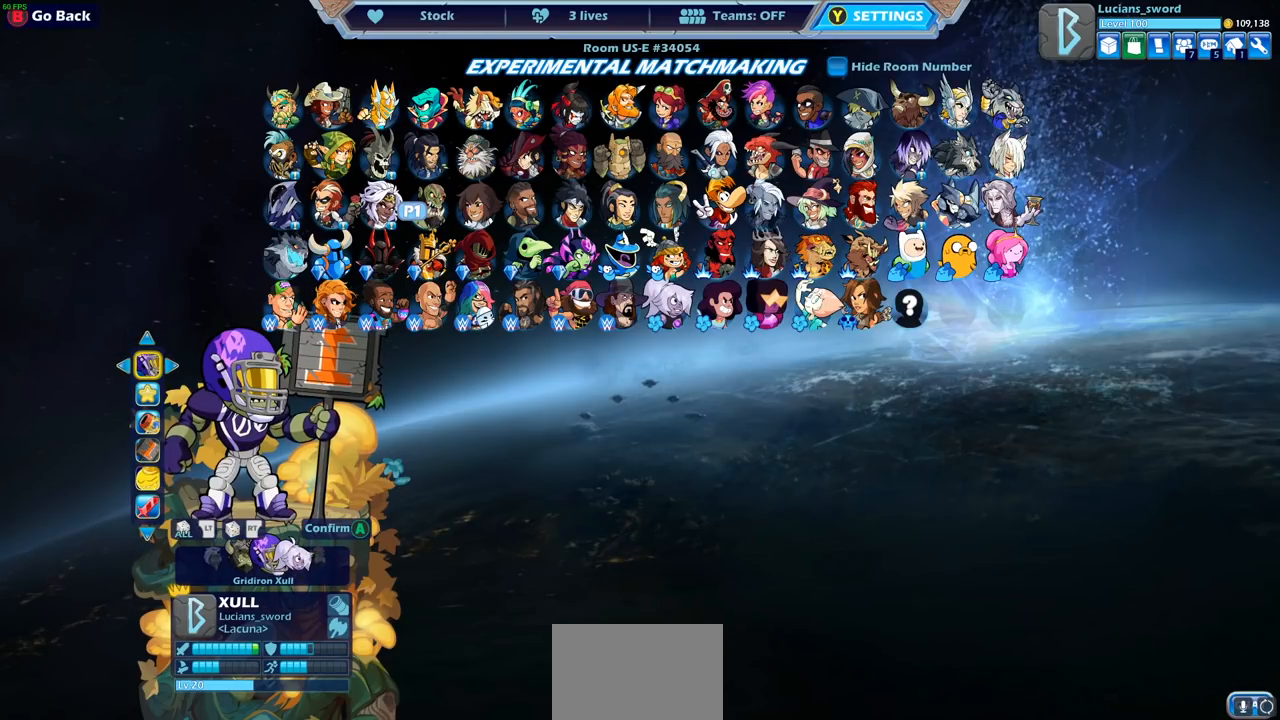
{"buttons": [], "left_stick": "center", "right_stick": "center", "events": [[150, "DPAD_LEFT", "down"], [217, "DPAD_LEFT", "up"]]}
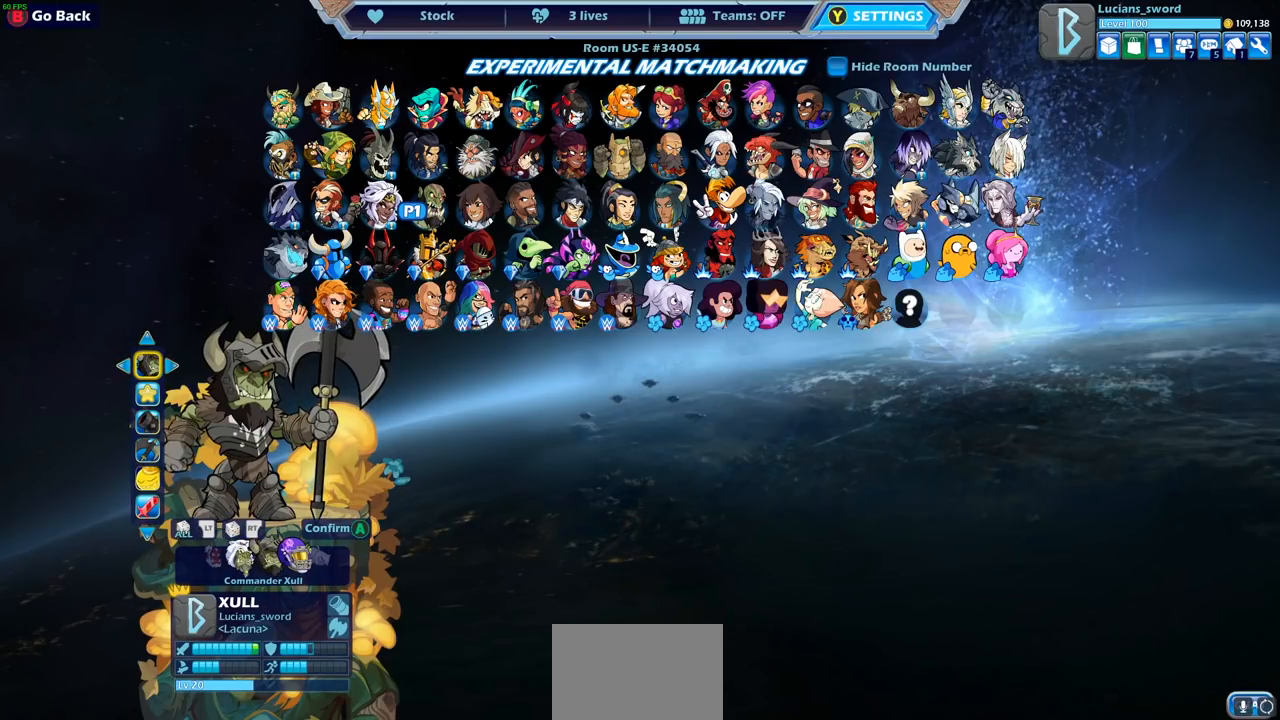
{"buttons": ["DPAD_LEFT"], "left_stick": "center", "right_stick": "center", "events": [[500, "DPAD_LEFT", "down"]]}
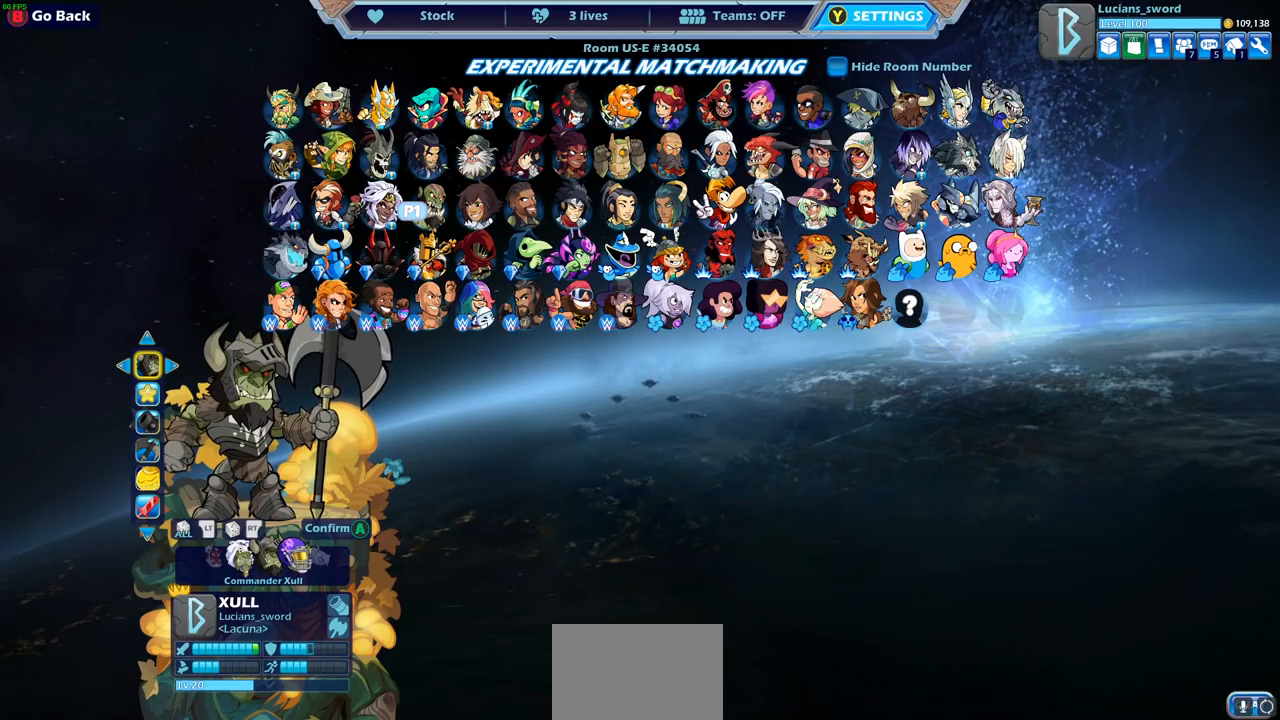
{"buttons": ["DPAD_RIGHT"], "left_stick": "center", "right_stick": "center", "events": [[83, "DPAD_LEFT", "up"], [467, "DPAD_RIGHT", "down"]]}
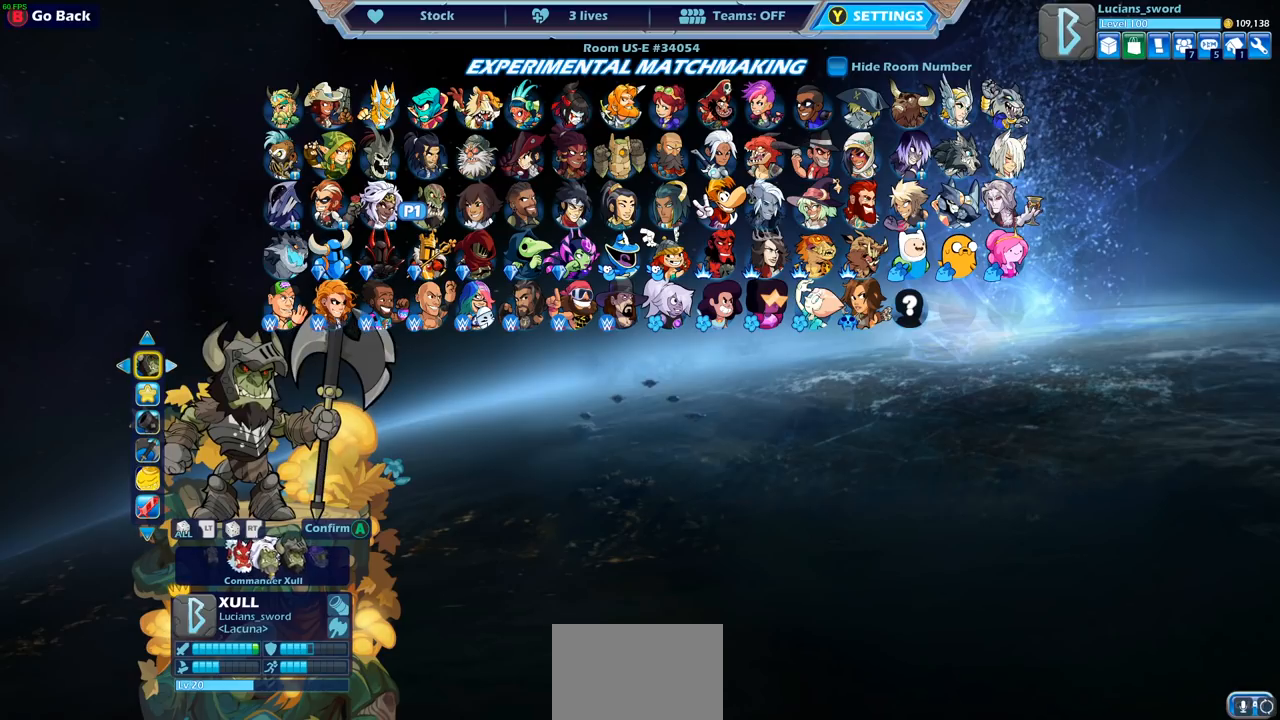
{"buttons": ["DPAD_LEFT"], "left_stick": "center", "right_stick": "center", "events": [[67, "DPAD_RIGHT", "up"], [250, "DPAD_LEFT", "down"], [367, "DPAD_LEFT", "up"], [450, "DPAD_LEFT", "down"]]}
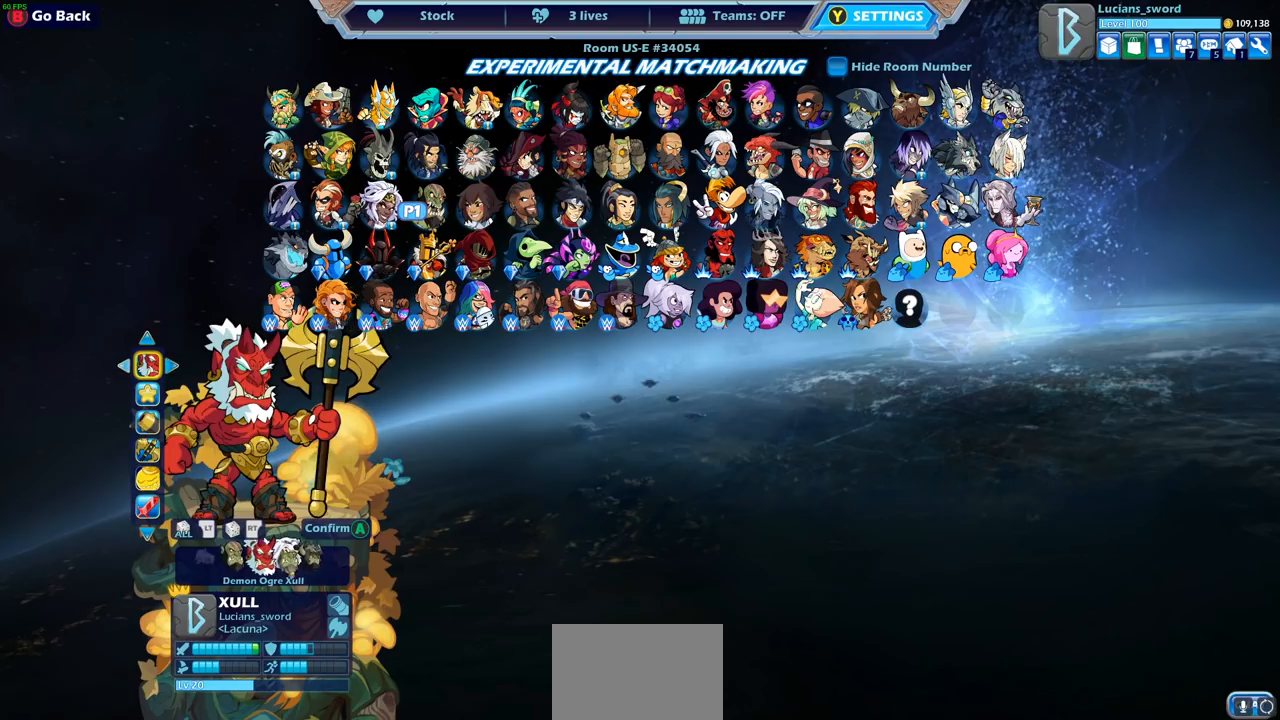
{"buttons": [], "left_stick": "center", "right_stick": "center", "events": [[50, "DPAD_LEFT", "up"]]}
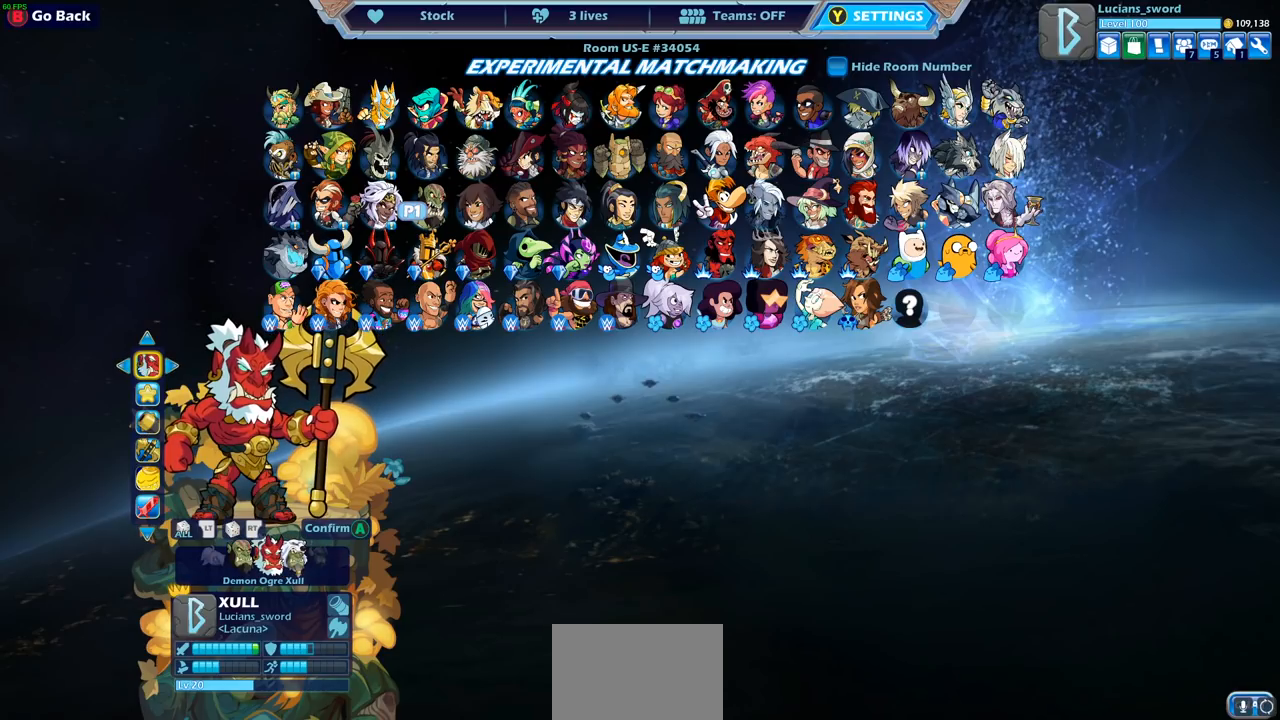
{"buttons": [], "left_stick": "center", "right_stick": "center", "events": []}
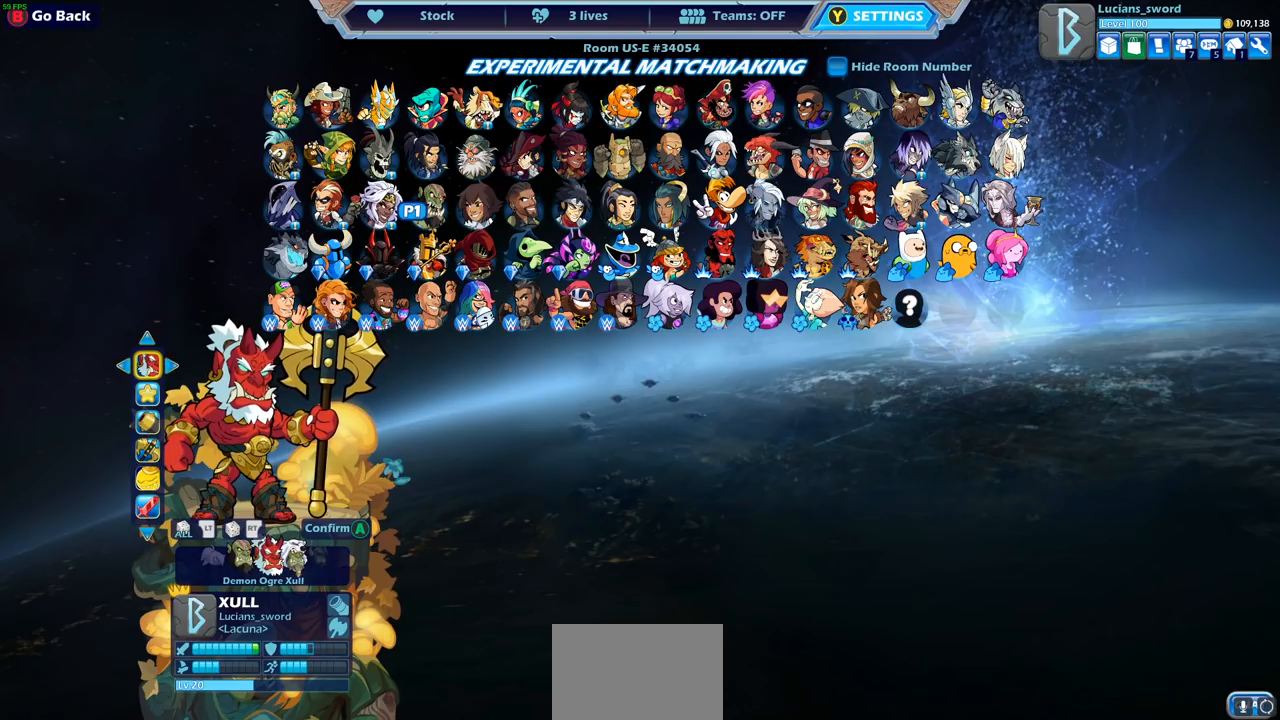
{"buttons": [], "left_stick": "center", "right_stick": "center", "events": [[50, "DPAD_DOWN", "down"], [183, "DPAD_DOWN", "up"]]}
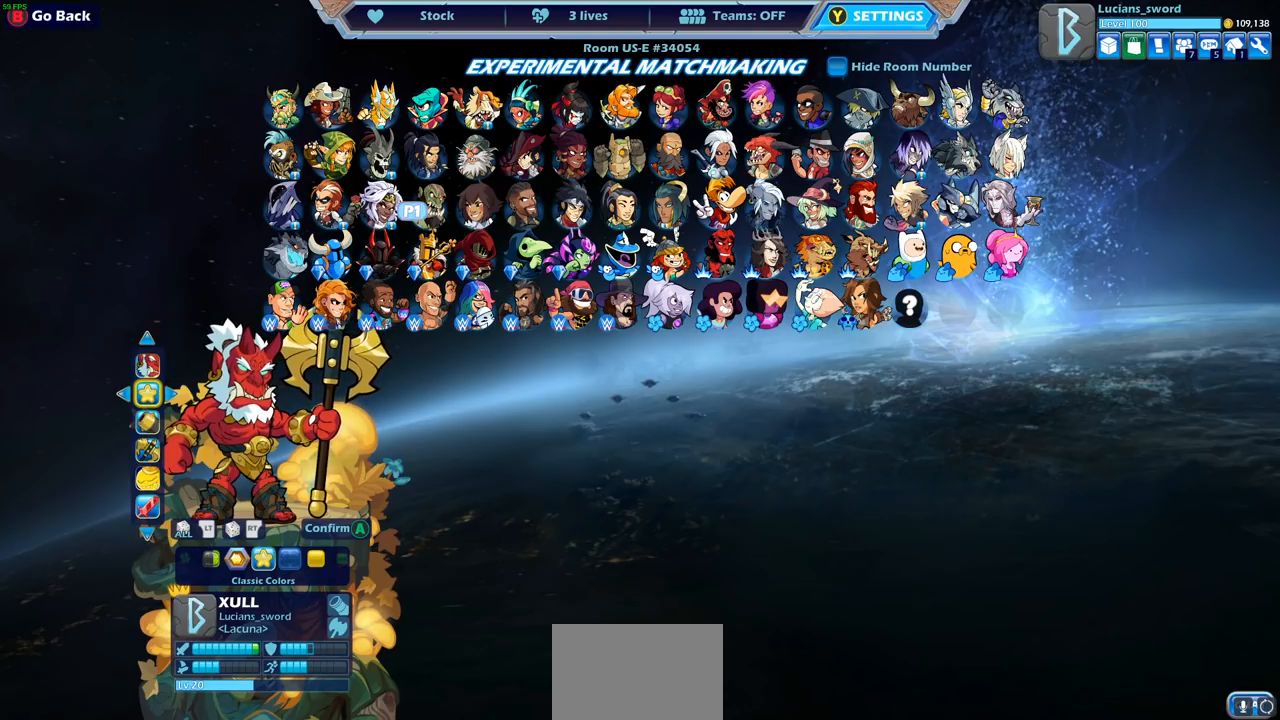
{"buttons": [], "left_stick": "center", "right_stick": "center", "events": [[33, "DPAD_DOWN", "down"], [133, "DPAD_DOWN", "up"], [417, "DPAD_LEFT", "down"], [500, "DPAD_LEFT", "up"]]}
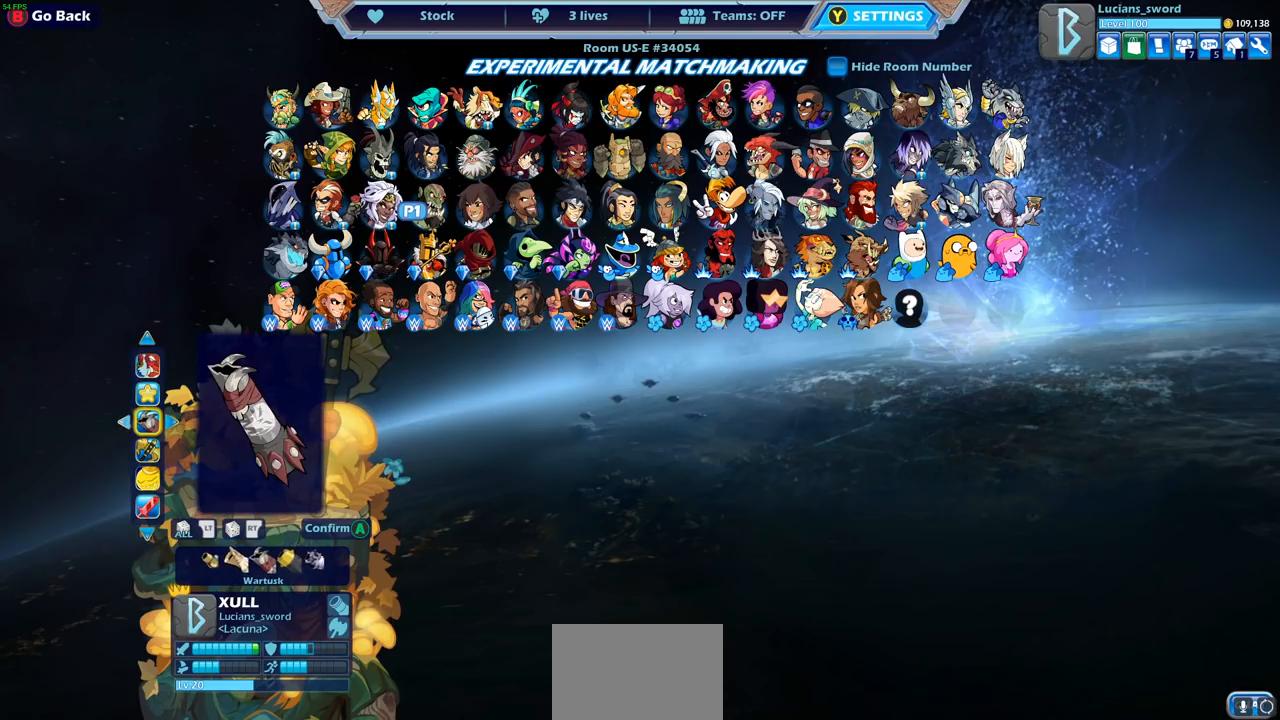
{"buttons": ["DPAD_LEFT"], "left_stick": "center", "right_stick": "center", "events": [[83, "DPAD_LEFT", "down"], [167, "DPAD_LEFT", "up"], [233, "DPAD_LEFT", "down"], [317, "DPAD_LEFT", "up"], [417, "DPAD_LEFT", "down"]]}
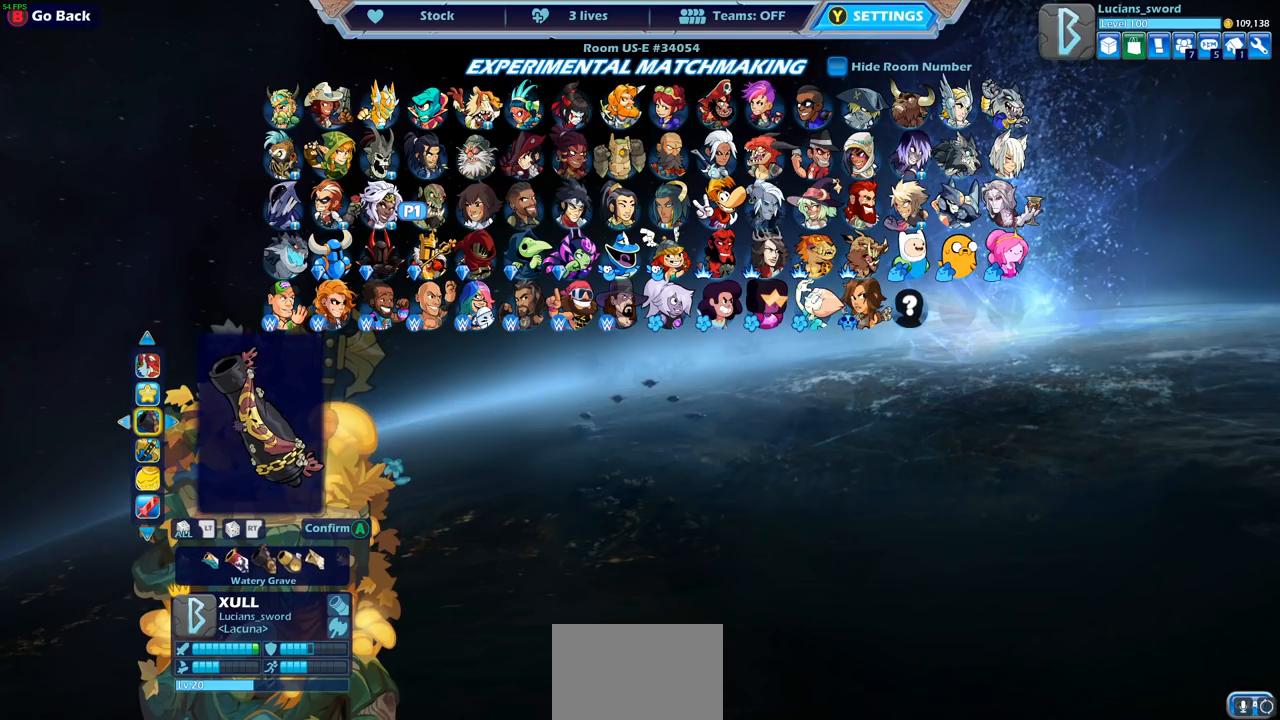
{"buttons": ["DPAD_LEFT"], "left_stick": "center", "right_stick": "center", "events": [[17, "DPAD_LEFT", "up"], [267, "DPAD_LEFT", "down"], [367, "DPAD_LEFT", "up"], [467, "DPAD_LEFT", "down"]]}